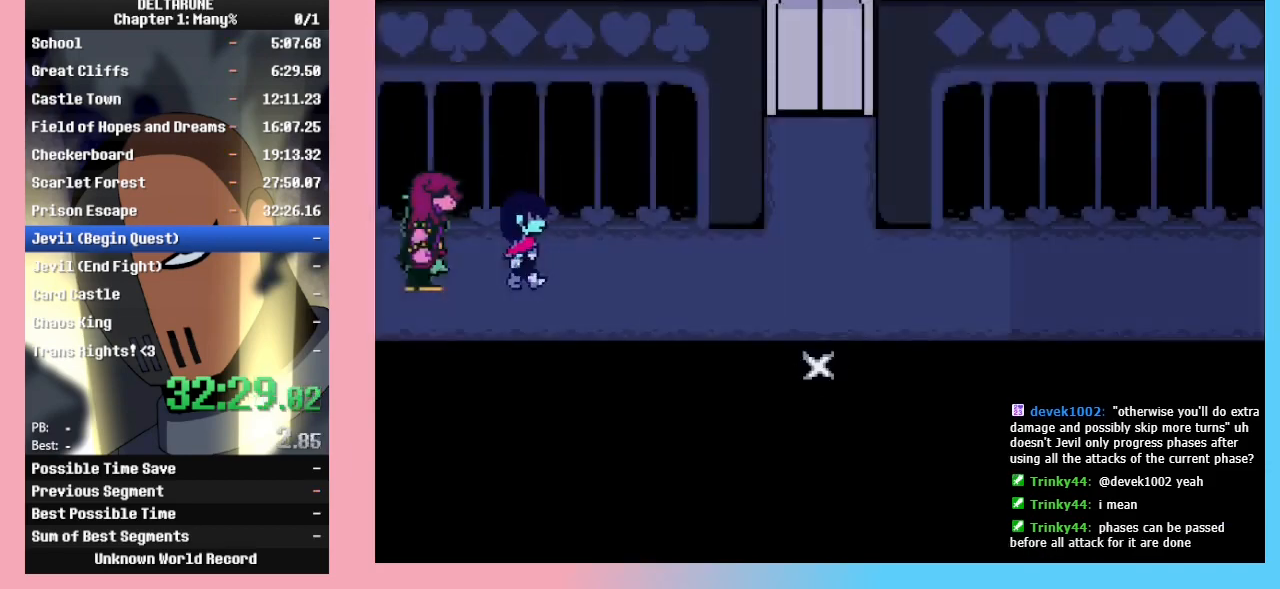
Gameplay with keyboard; each line is a JSON object with the keys held at the frame after it. "events" lists presses ("down") and releases ("up") of "c", "ctrl_l", "ctrl_r", "down", "left", "return", "right", "shift_l", "shift_r", "up", "x" and "z" between this image and that frame as [ms after this image, input, new state], when the widget could be followed in between. No other keys are recorded. Mouse input is not recorded.
{"keys": ["ctrl_l", "ctrl_r", "right", "shift_l", "shift_r"], "events": []}
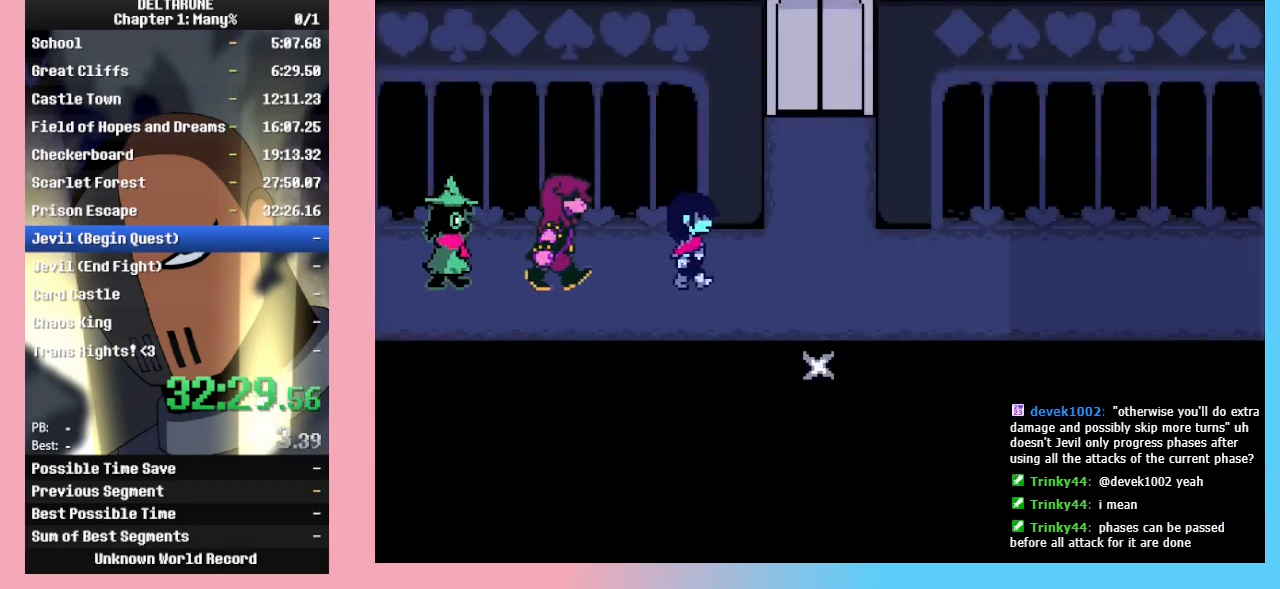
{"keys": ["ctrl_l", "ctrl_r", "right", "shift_l", "shift_r"], "events": []}
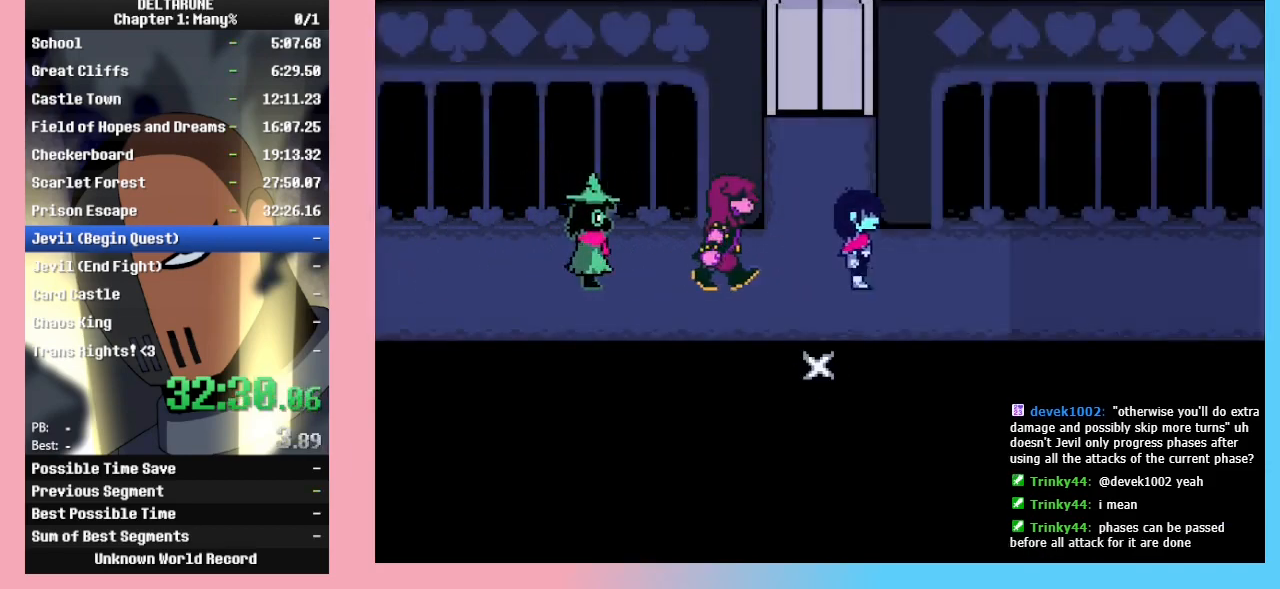
{"keys": ["ctrl_l", "ctrl_r", "right", "shift_l", "shift_r"], "events": []}
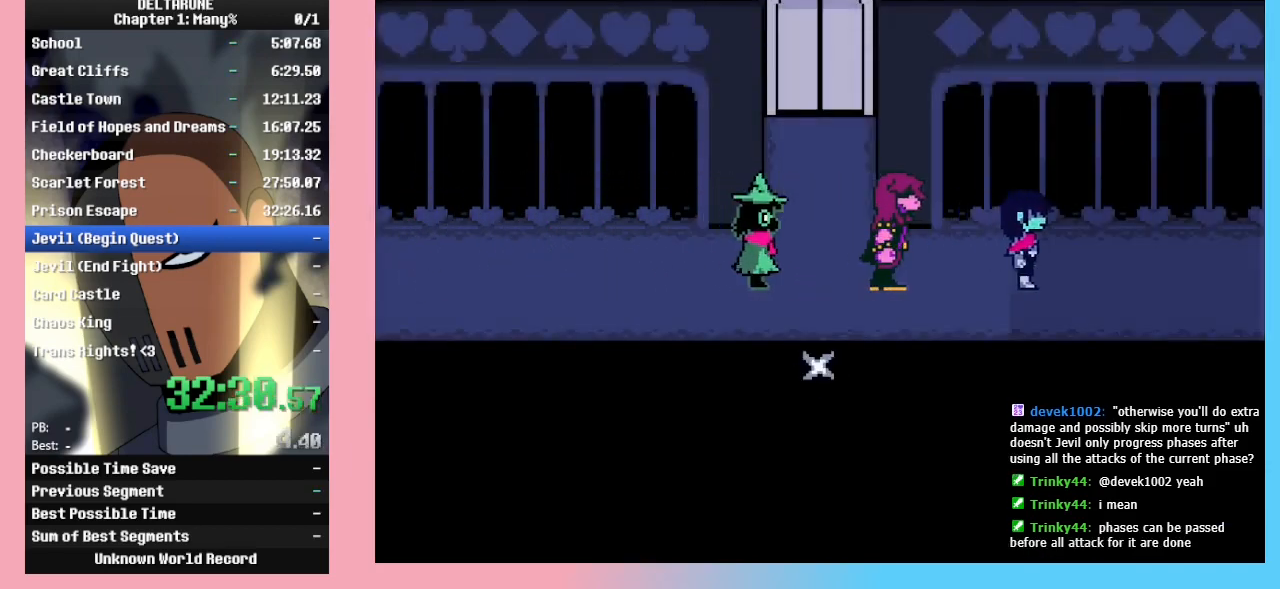
{"keys": ["ctrl_l", "ctrl_r", "right", "shift_l", "shift_r"], "events": []}
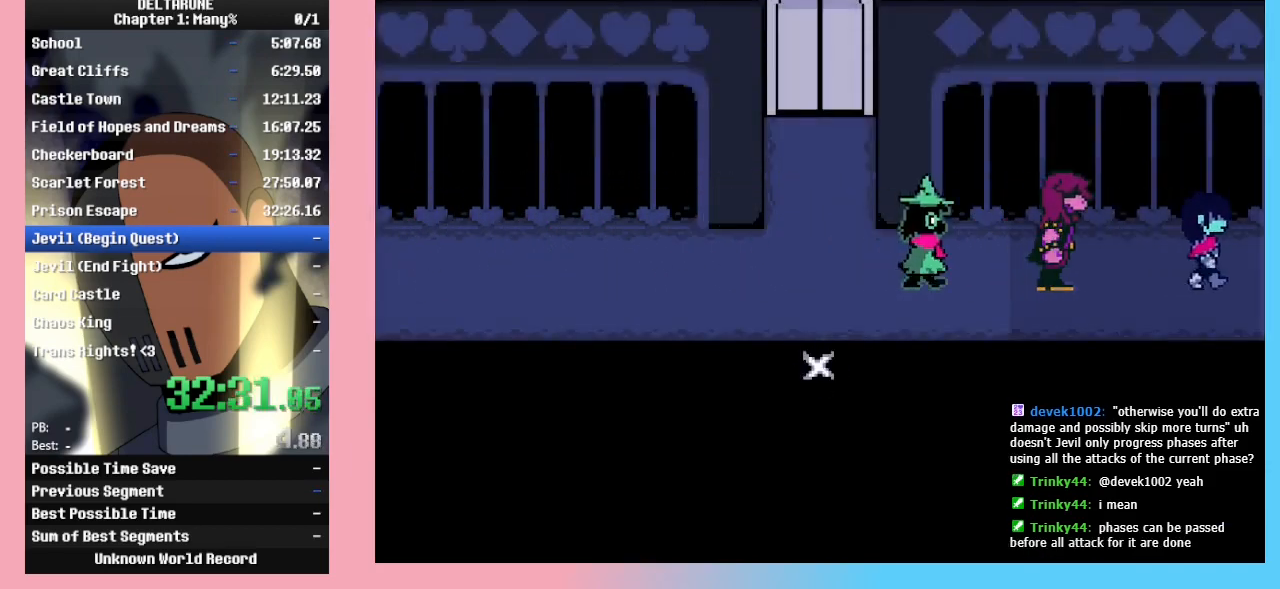
{"keys": ["ctrl_l", "ctrl_r", "right", "shift_l", "shift_r"], "events": []}
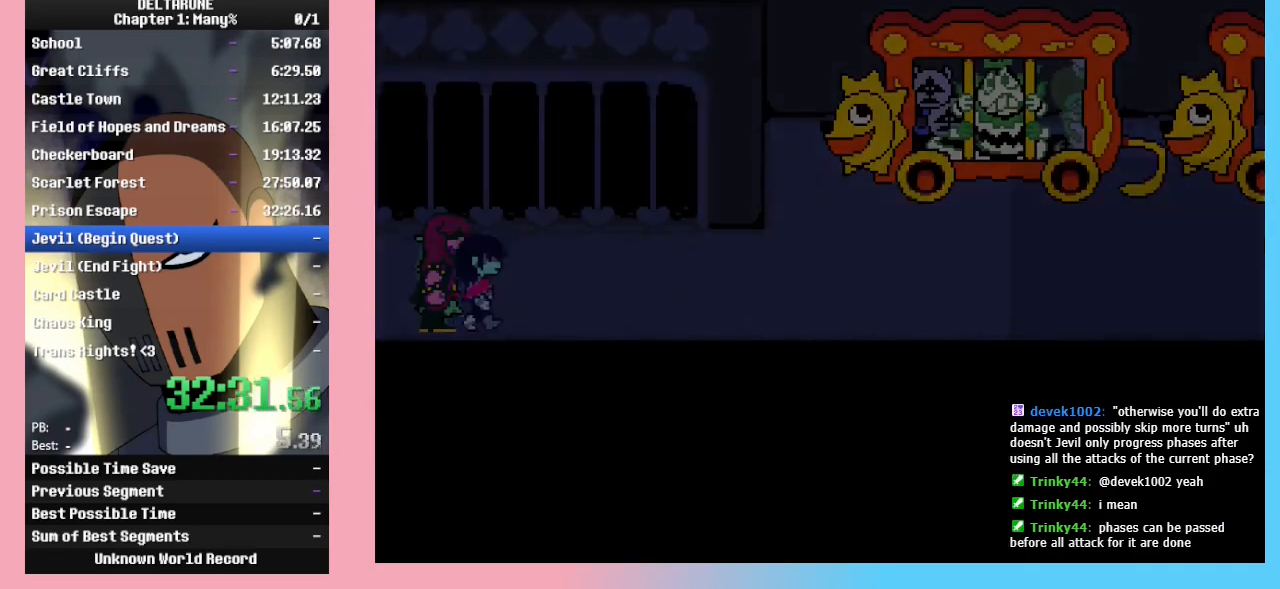
{"keys": ["ctrl_l", "ctrl_r", "right", "shift_l", "shift_r"], "events": []}
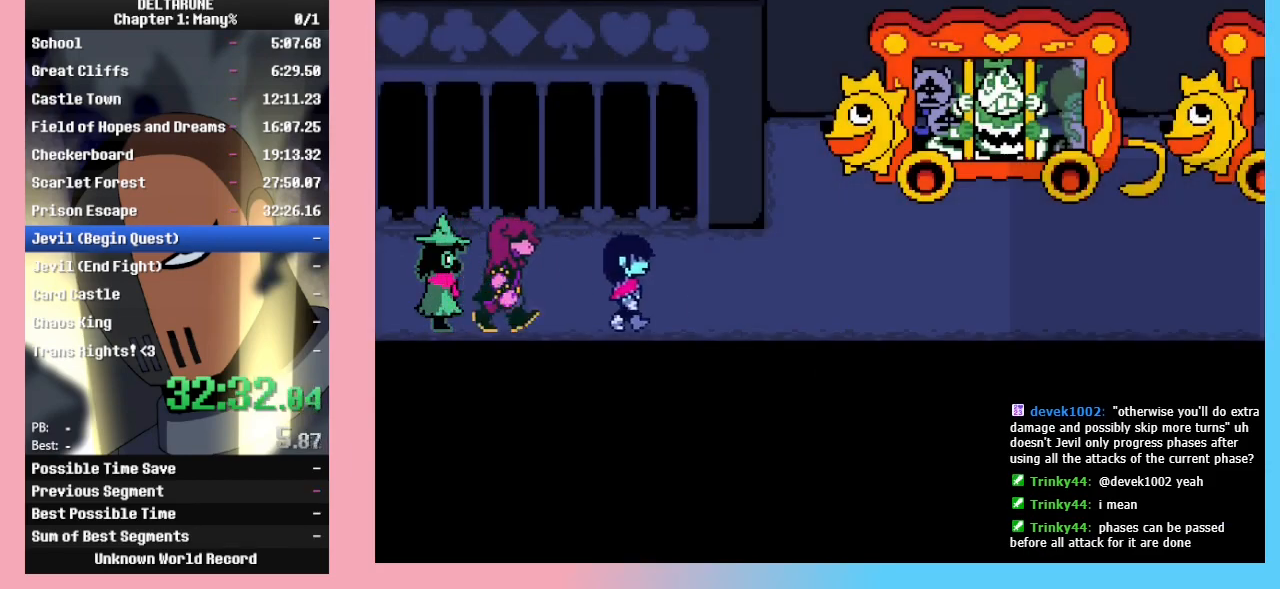
{"keys": ["ctrl_l", "ctrl_r", "right", "shift_l", "shift_r"], "events": []}
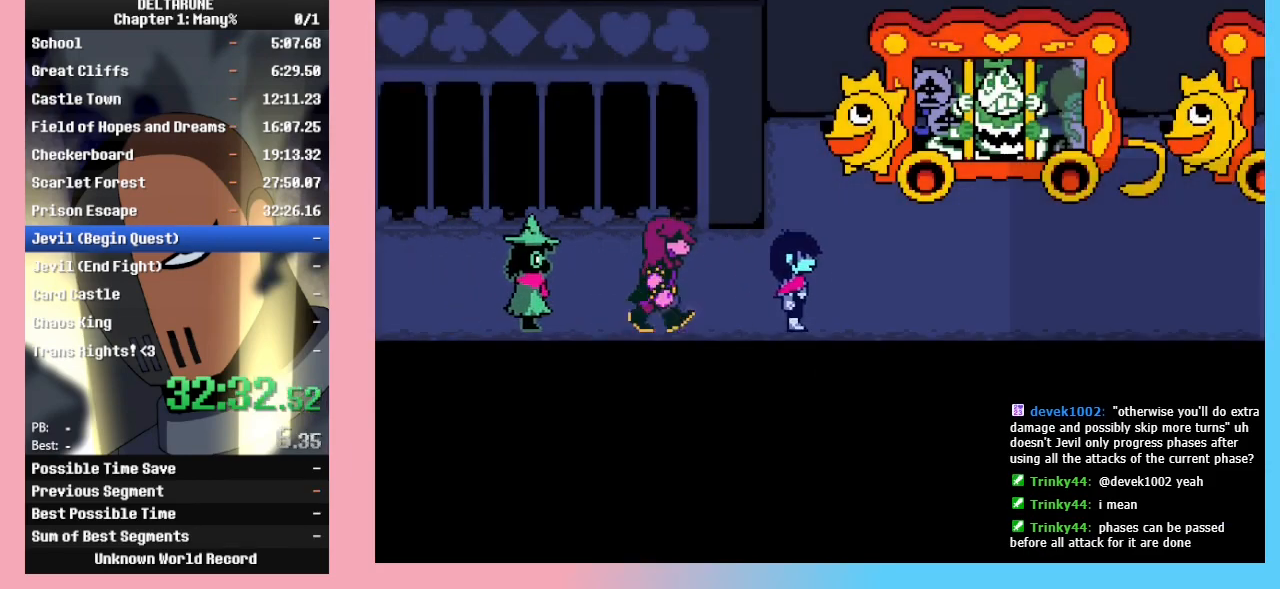
{"keys": ["ctrl_l", "ctrl_r", "right", "shift_l", "shift_r", "z"], "events": [[167, "z", "down"], [200, "z", "up"], [300, "z", "down"], [400, "z", "up"], [500, "z", "down"]]}
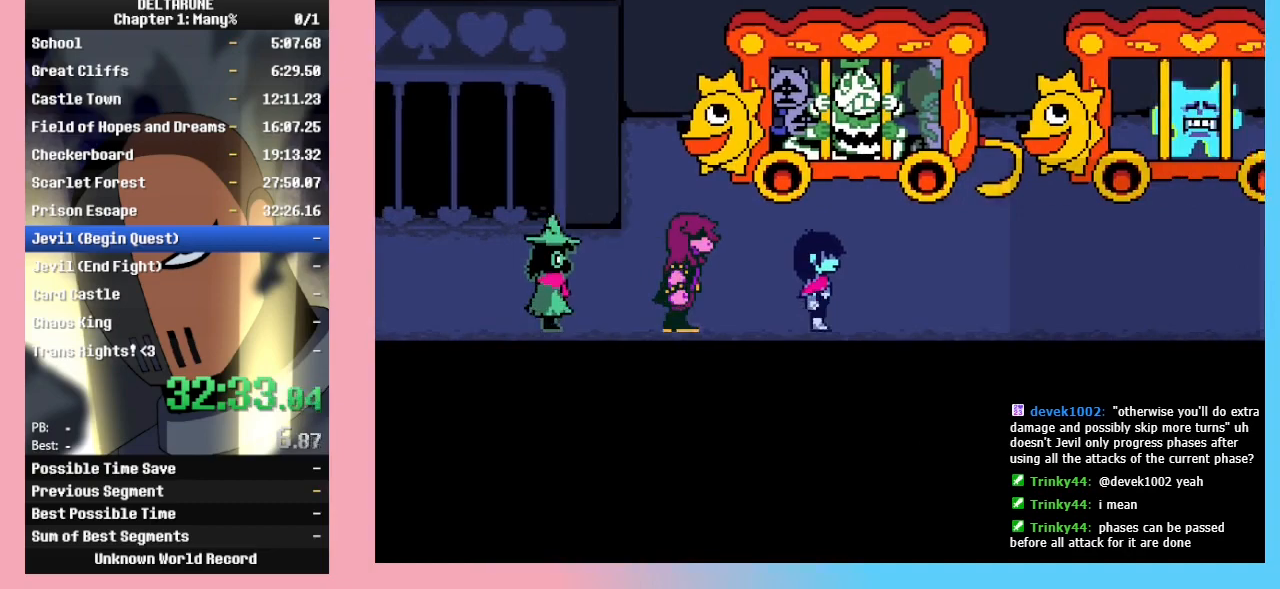
{"keys": ["ctrl_l", "ctrl_r", "right", "shift_l", "shift_r", "z"], "events": [[67, "z", "up"], [167, "z", "down"], [267, "z", "up"], [367, "z", "down"], [400, "z", "up"], [500, "z", "down"]]}
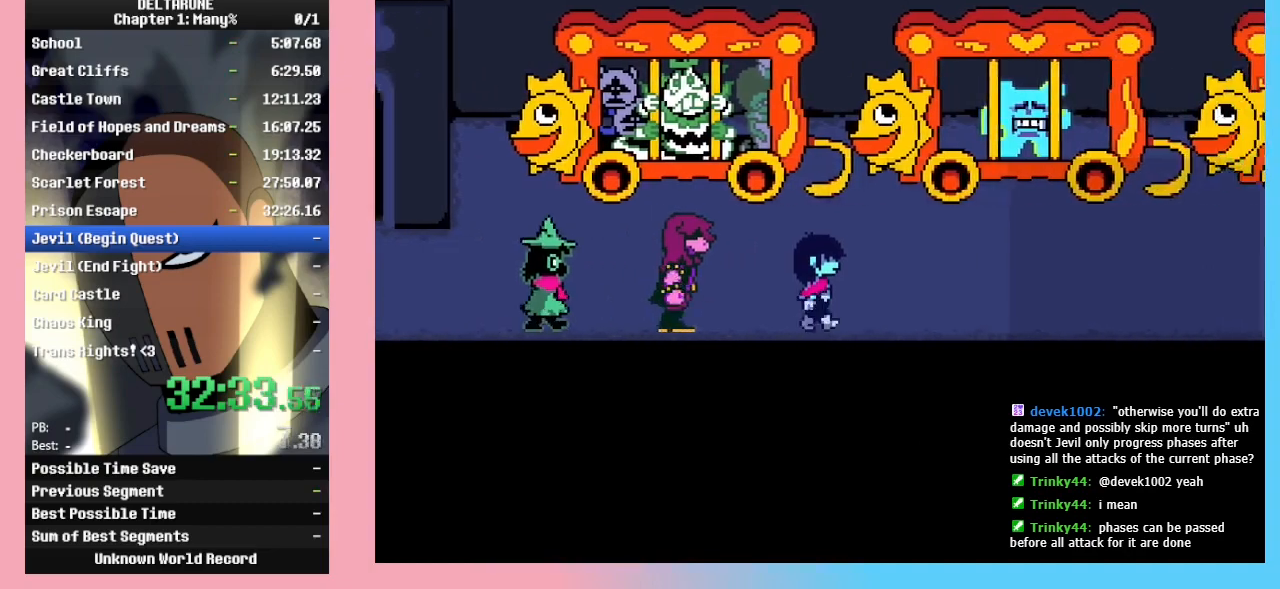
{"keys": ["ctrl_l", "ctrl_r", "right", "shift_l", "shift_r"], "events": [[100, "z", "up"], [200, "z", "down"], [267, "z", "up"], [367, "z", "down"], [467, "z", "up"]]}
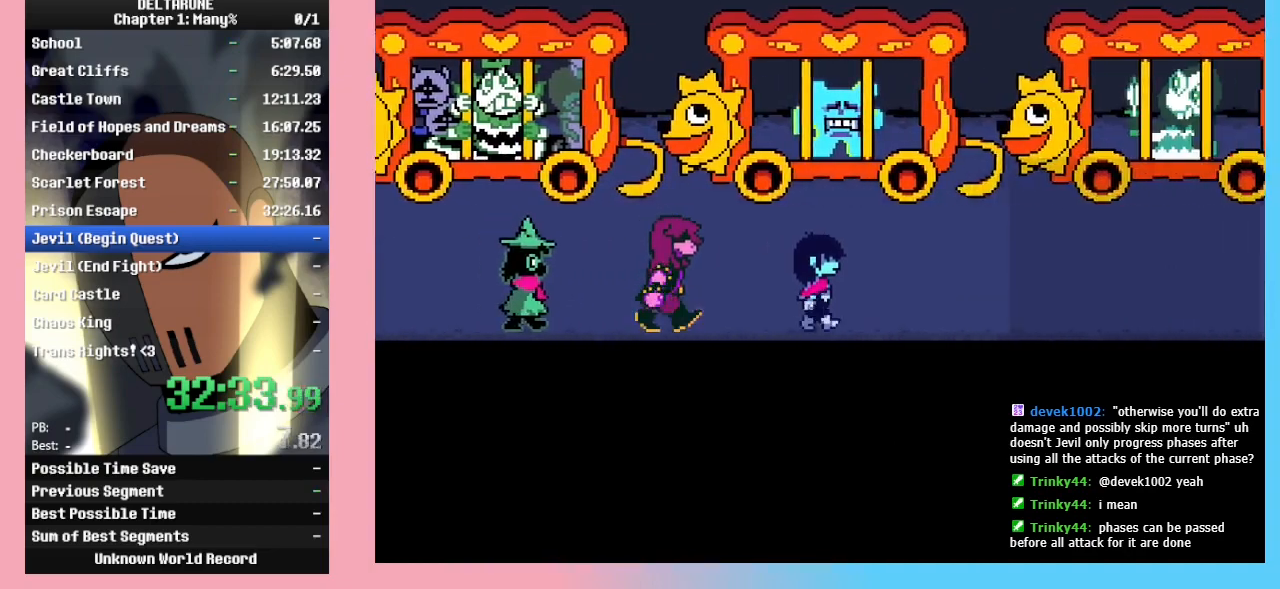
{"keys": ["ctrl_l", "ctrl_r", "right", "shift_l", "shift_r"], "events": [[67, "z", "down"], [133, "z", "up"], [200, "z", "down"], [300, "z", "up"], [400, "z", "down"], [500, "z", "up"]]}
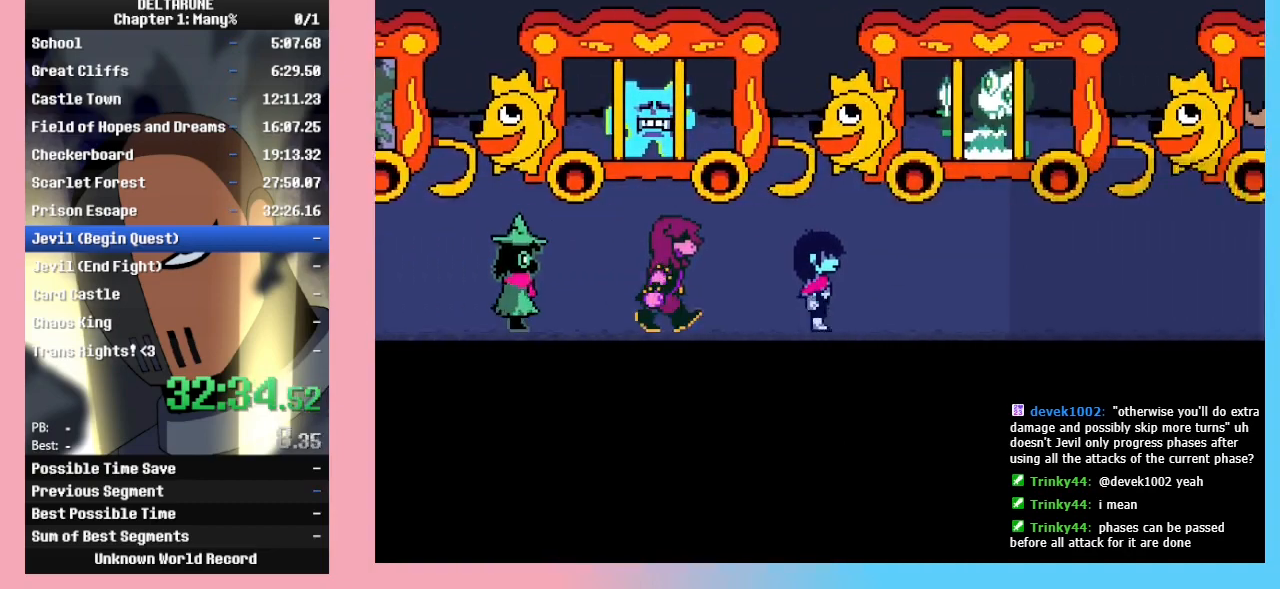
{"keys": ["ctrl_l", "ctrl_r", "right", "shift_l", "shift_r"], "events": [[67, "z", "down"], [133, "z", "up"], [233, "z", "down"], [300, "z", "up"], [367, "z", "down"], [467, "z", "up"]]}
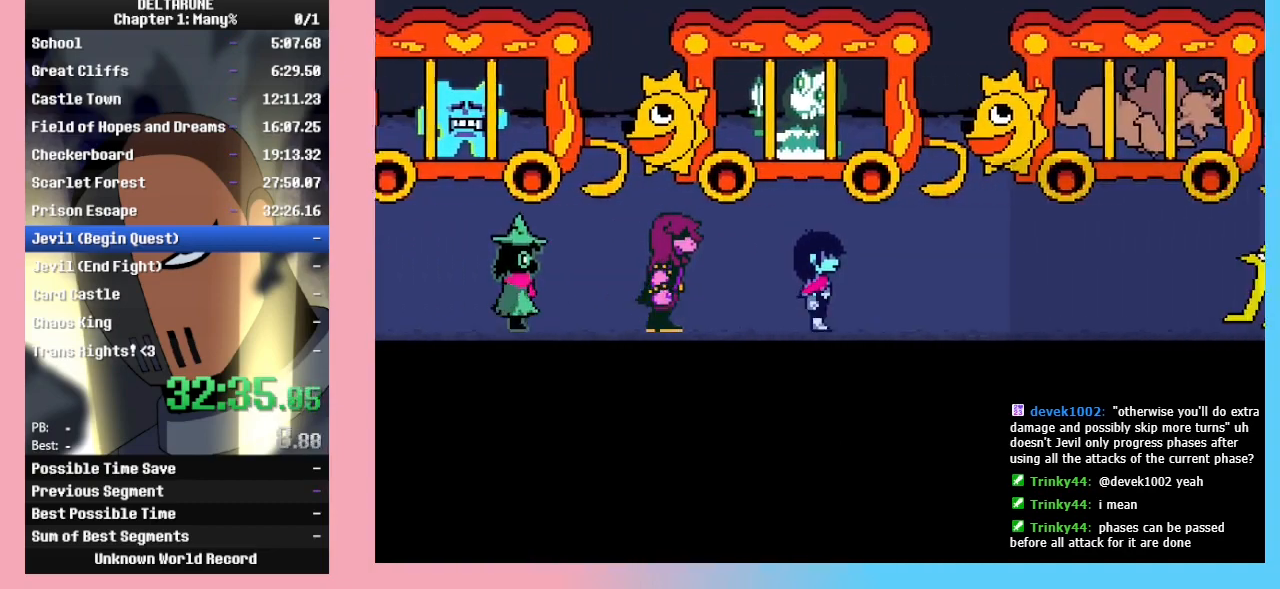
{"keys": ["ctrl_l", "ctrl_r", "right", "shift_l", "shift_r"], "events": [[33, "z", "down"], [133, "z", "up"], [200, "z", "down"], [267, "z", "up"], [367, "z", "down"], [467, "z", "up"]]}
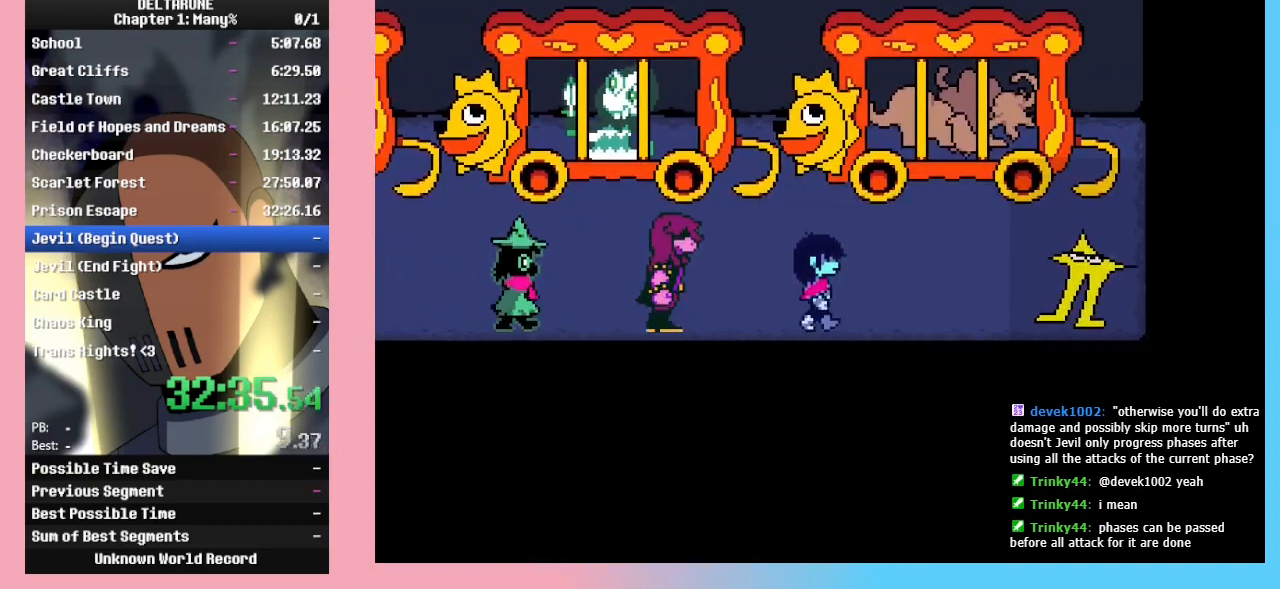
{"keys": ["ctrl_l", "ctrl_r", "right", "shift_l", "shift_r"], "events": [[33, "z", "down"], [133, "z", "up"], [200, "z", "down"], [300, "z", "up"], [400, "z", "down"], [500, "z", "up"]]}
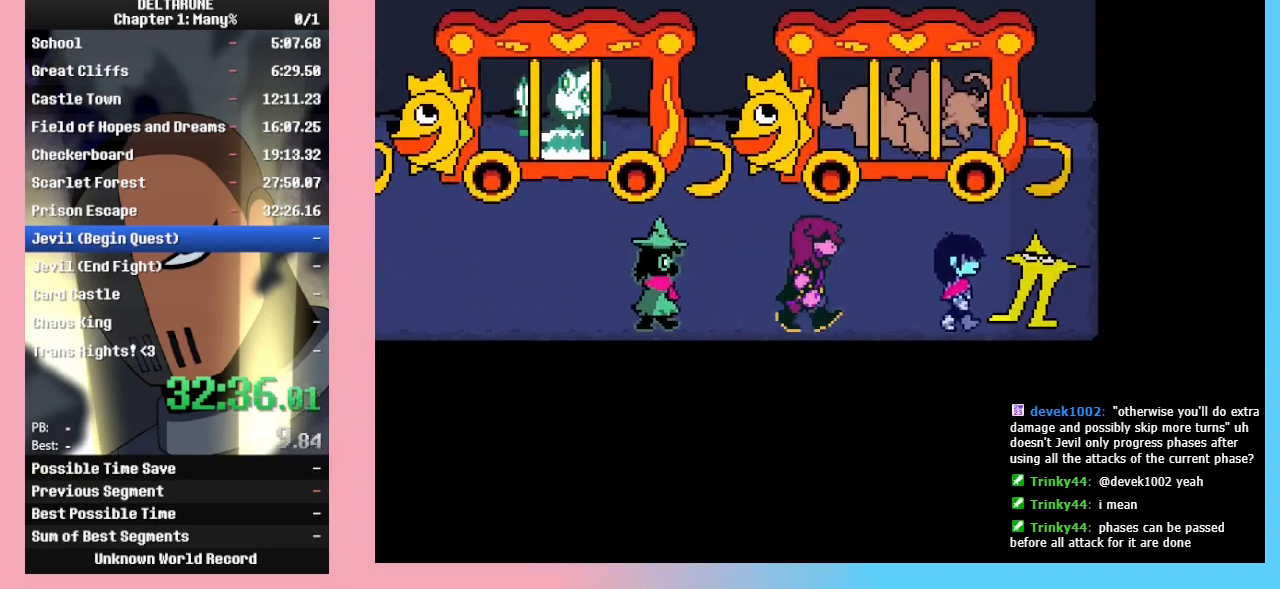
{"keys": ["ctrl_l", "ctrl_r", "left", "shift_l", "shift_r"], "events": [[33, "z", "down"], [67, "left", "down"], [133, "right", "up"], [133, "z", "up"], [233, "z", "down"], [333, "z", "up"], [367, "z", "down"], [467, "z", "up"]]}
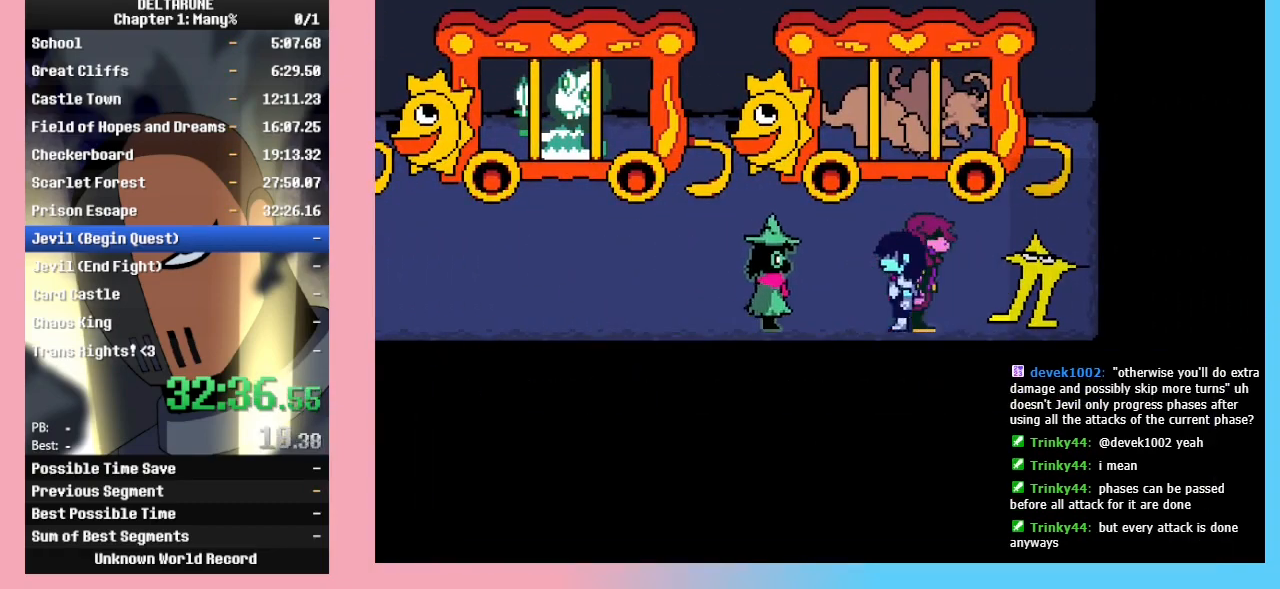
{"keys": ["ctrl_l", "ctrl_r", "left", "shift_l", "shift_r"], "events": [[33, "z", "down"], [133, "z", "up"]]}
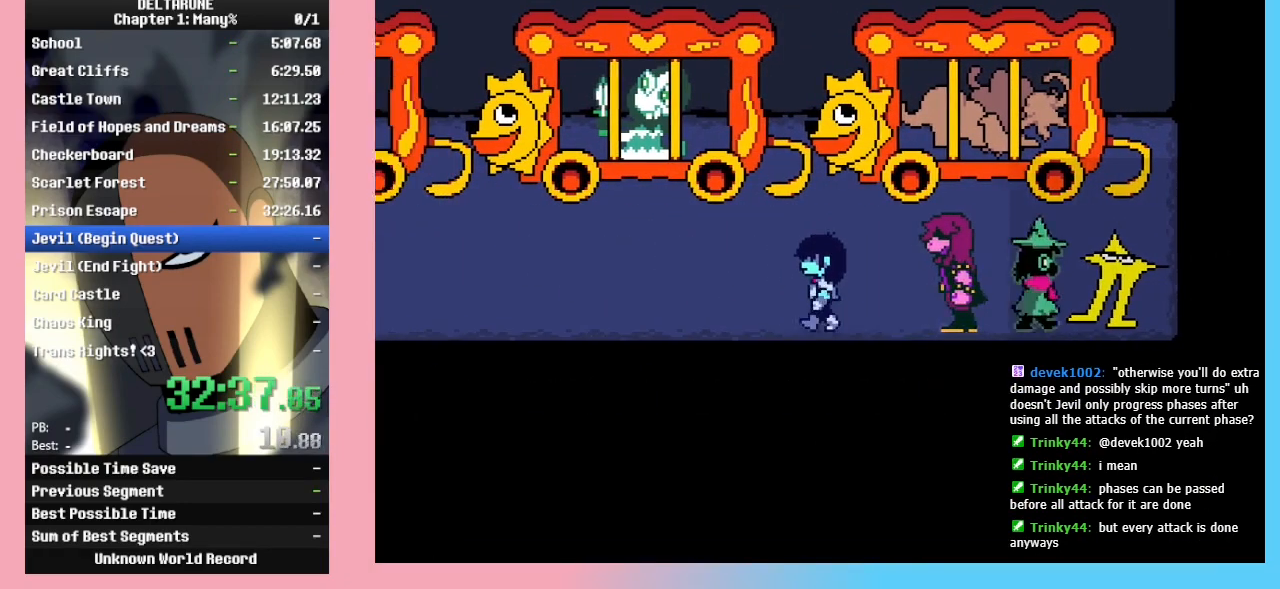
{"keys": ["ctrl_l", "ctrl_r", "left", "shift_l", "shift_r"], "events": []}
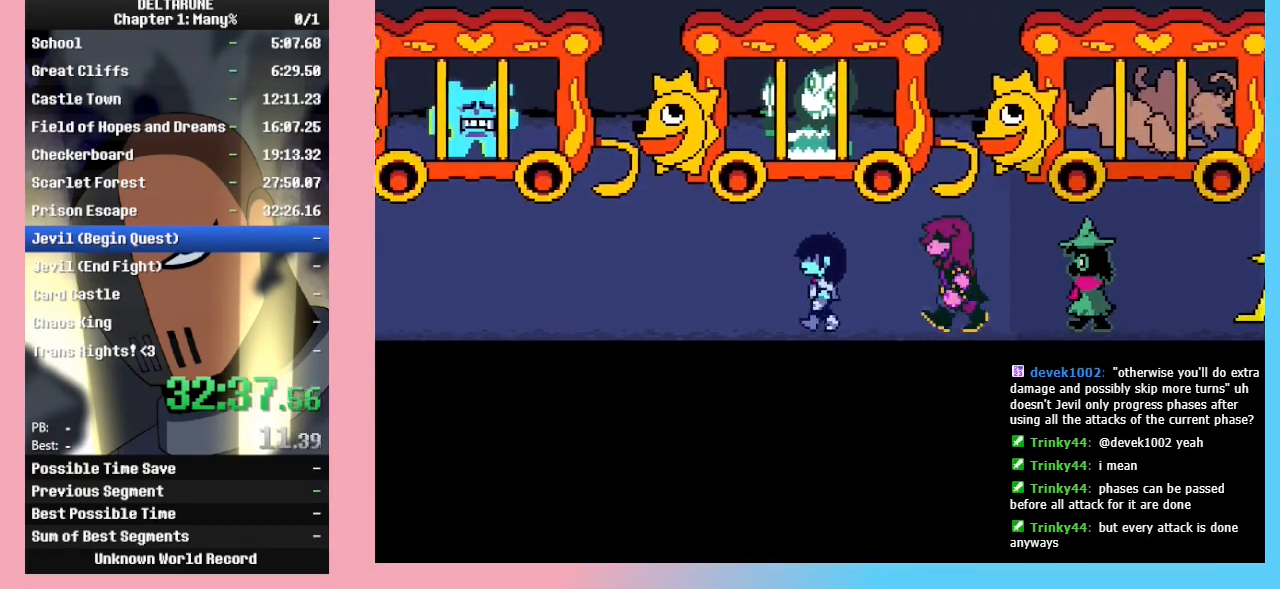
{"keys": ["ctrl_l", "ctrl_r", "left", "shift_l", "shift_r"], "events": []}
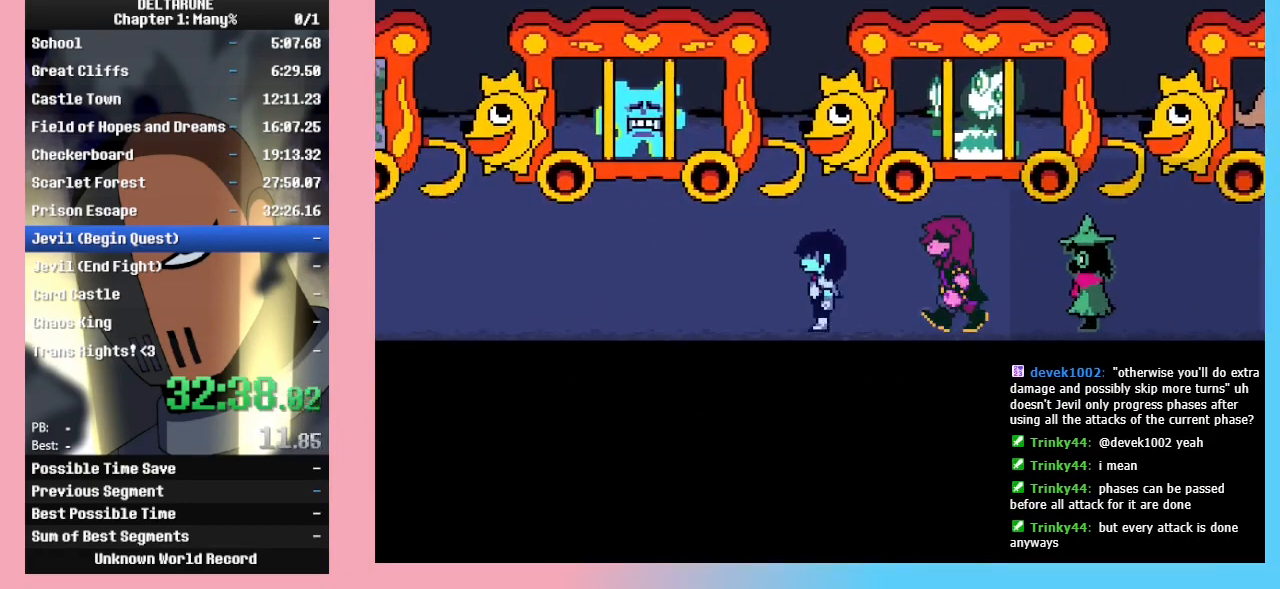
{"keys": ["ctrl_l", "ctrl_r", "left", "shift_l", "shift_r"], "events": [[133, "up", "down"], [300, "up", "up"]]}
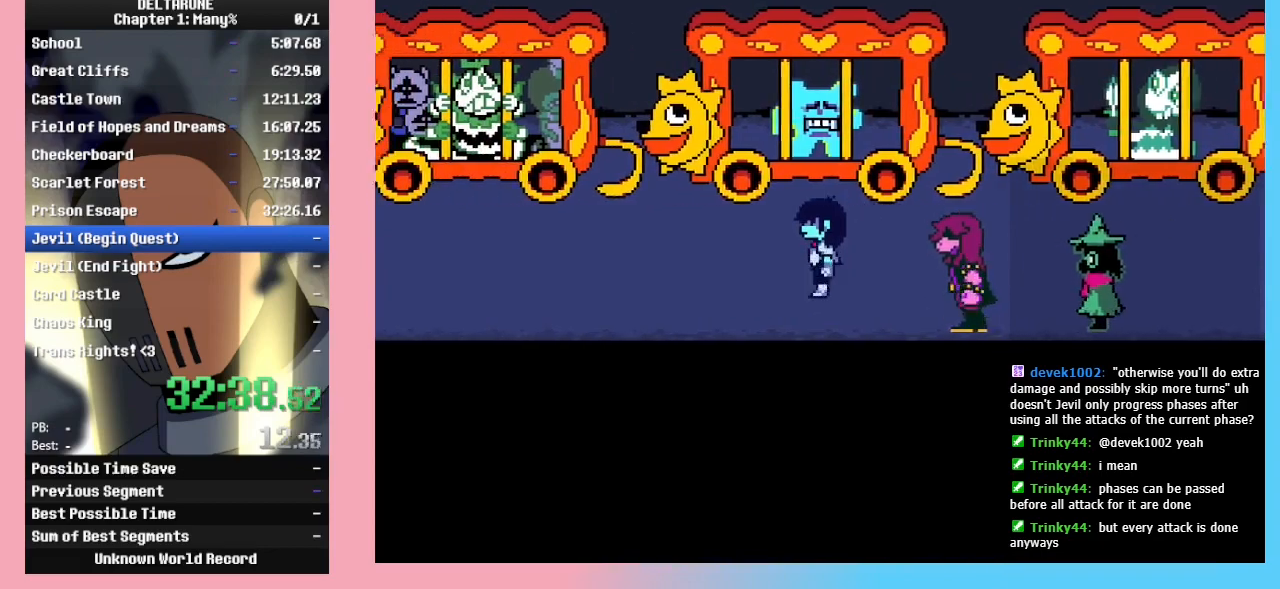
{"keys": ["ctrl_l", "ctrl_r", "left", "shift_l", "shift_r"], "events": []}
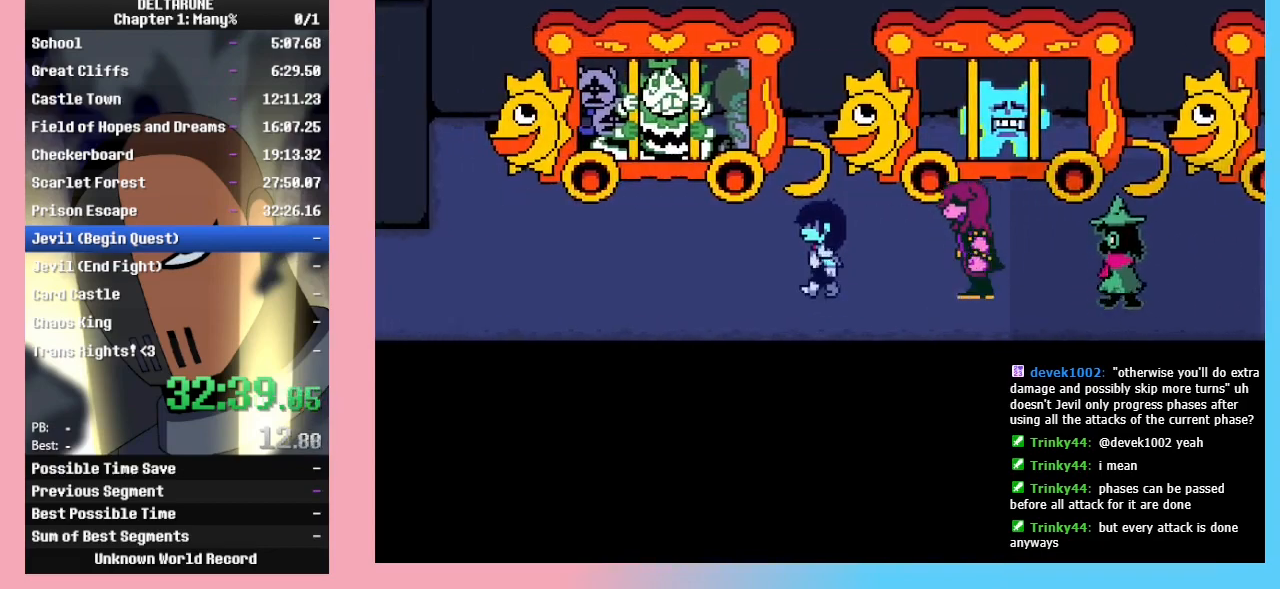
{"keys": ["ctrl_l", "ctrl_r", "left", "shift_l", "shift_r"], "events": []}
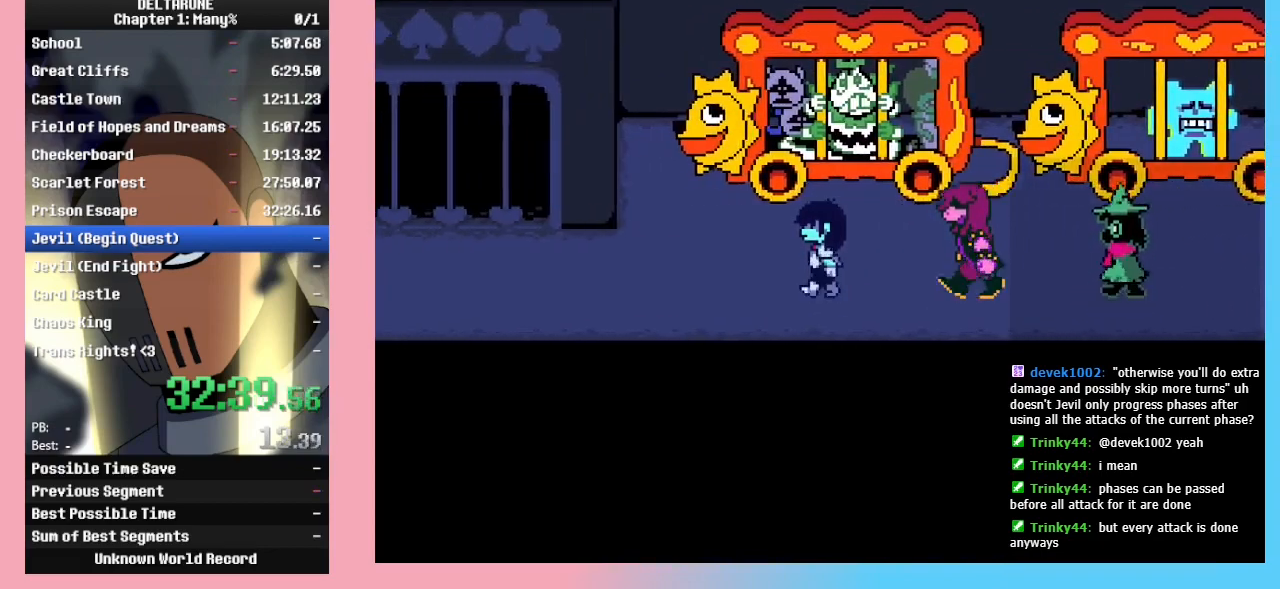
{"keys": ["ctrl_l", "ctrl_r", "left", "shift_l", "shift_r"], "events": []}
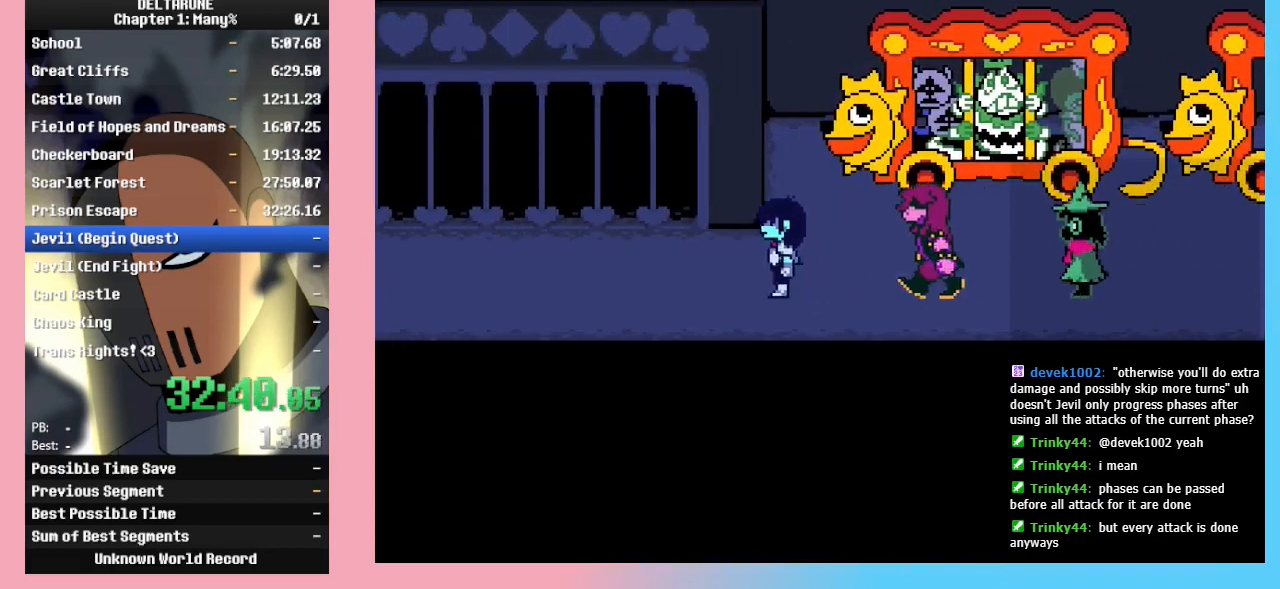
{"keys": ["ctrl_l", "ctrl_r", "left", "shift_l", "shift_r"], "events": []}
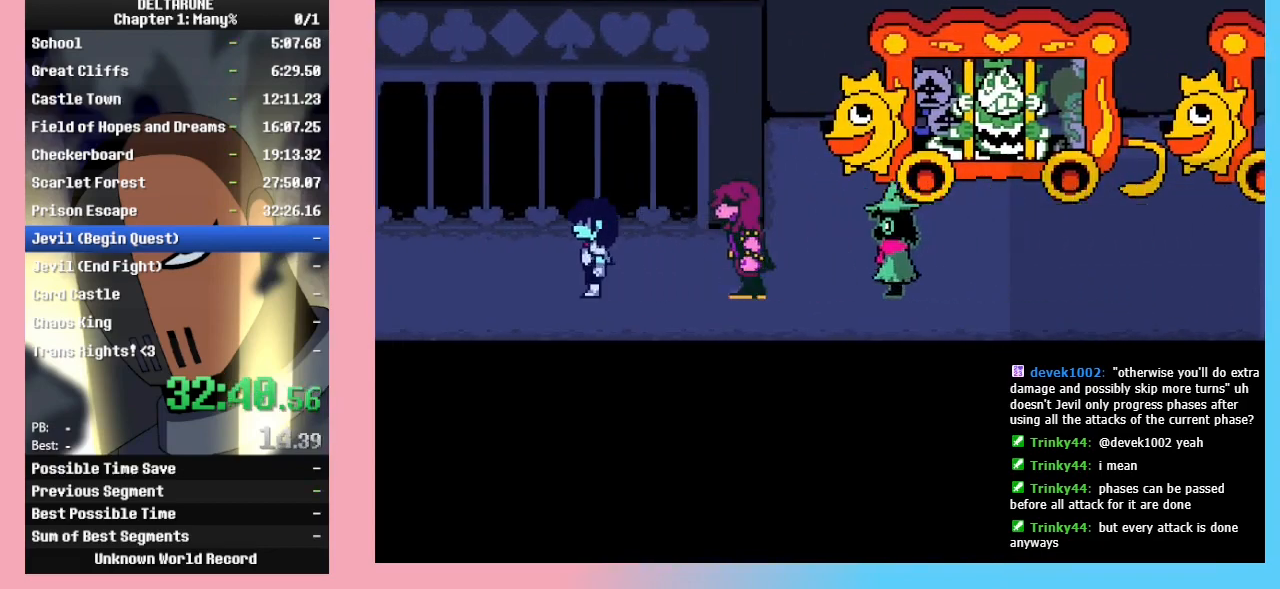
{"keys": ["ctrl_l", "ctrl_r", "left", "shift_l", "shift_r"], "events": []}
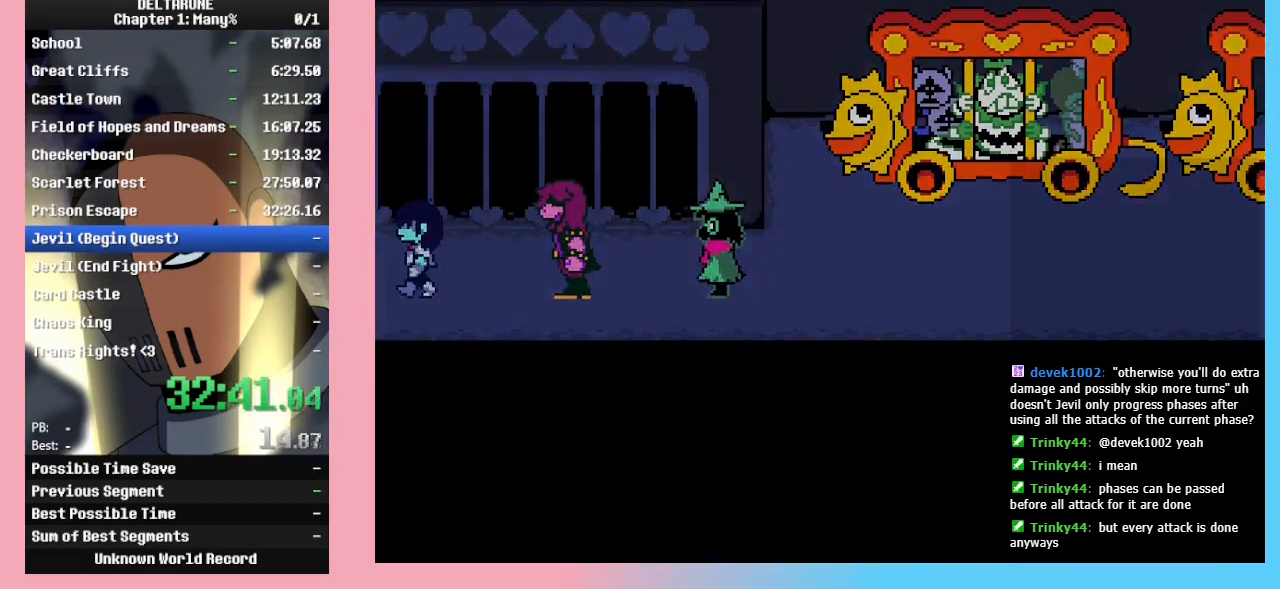
{"keys": ["ctrl_l", "ctrl_r", "left", "shift_l", "shift_r"], "events": [[333, "up", "down"], [433, "up", "up"]]}
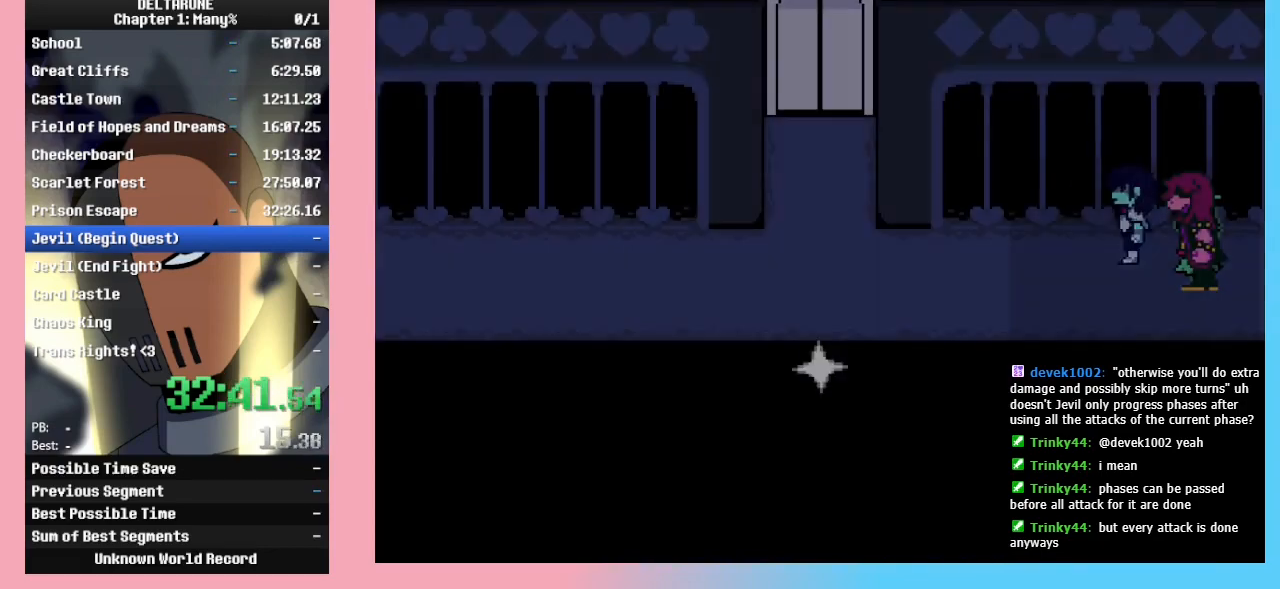
{"keys": ["ctrl_l", "ctrl_r", "left", "shift_l", "shift_r"], "events": []}
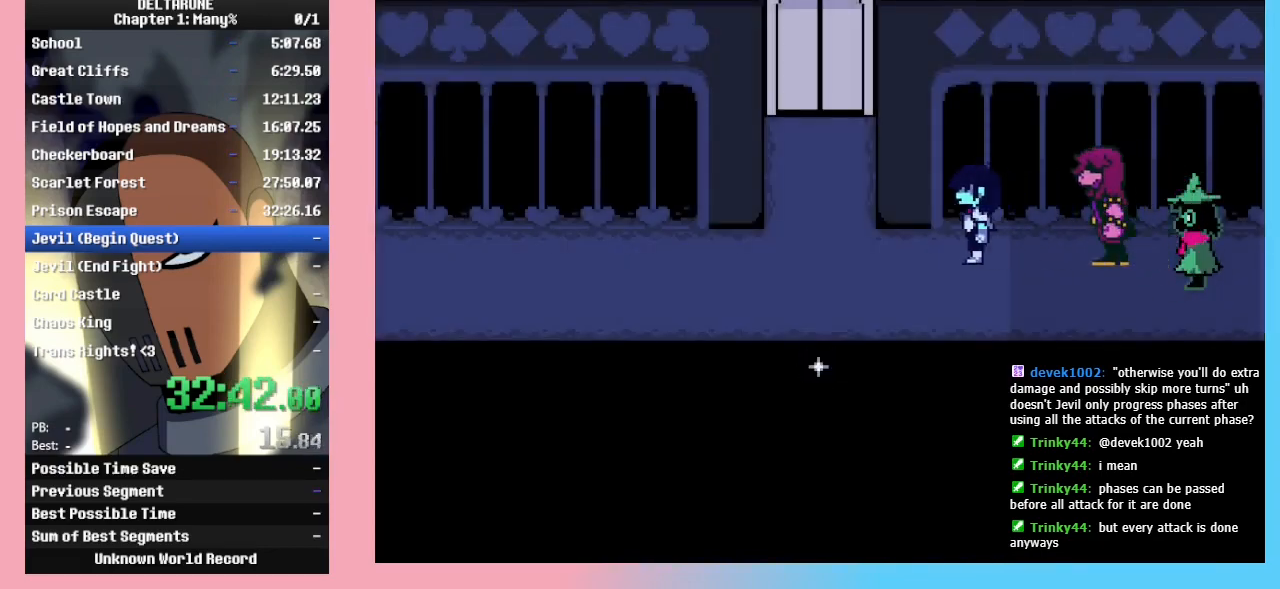
{"keys": ["ctrl_l", "ctrl_r", "shift_l", "shift_r", "up"], "events": [[400, "up", "down"], [467, "left", "up"]]}
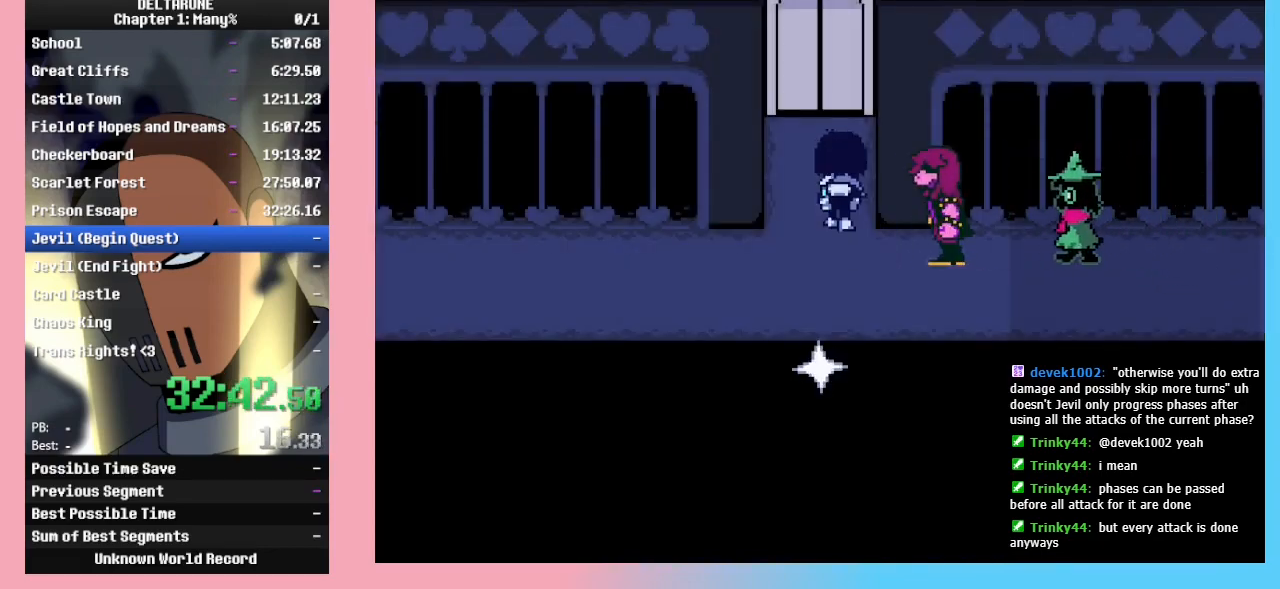
{"keys": ["ctrl_l", "ctrl_r", "shift_l", "shift_r", "up"], "events": []}